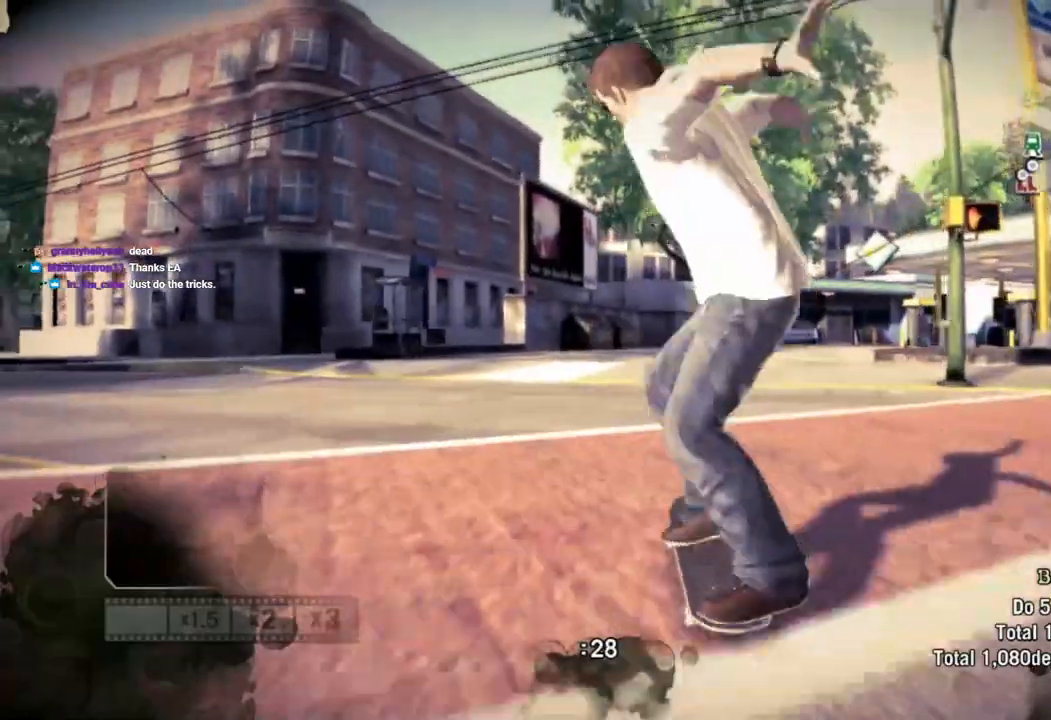
Gameplay with a controller (PlayStation layout); each line is a JSON object with the inputs held at the frame after it (dt_ms = milliseconds from this image to that frame). "events" lists button and stick changes between this image and that frame as [ms after this image, input, new state], when the widget could be followed in between.
{"dt_ms": 500, "buttons": ["R2"], "left_stick": "left", "right_stick": "center", "events": [[33, "right_stick", "center"], [67, "left_stick", "left"]]}
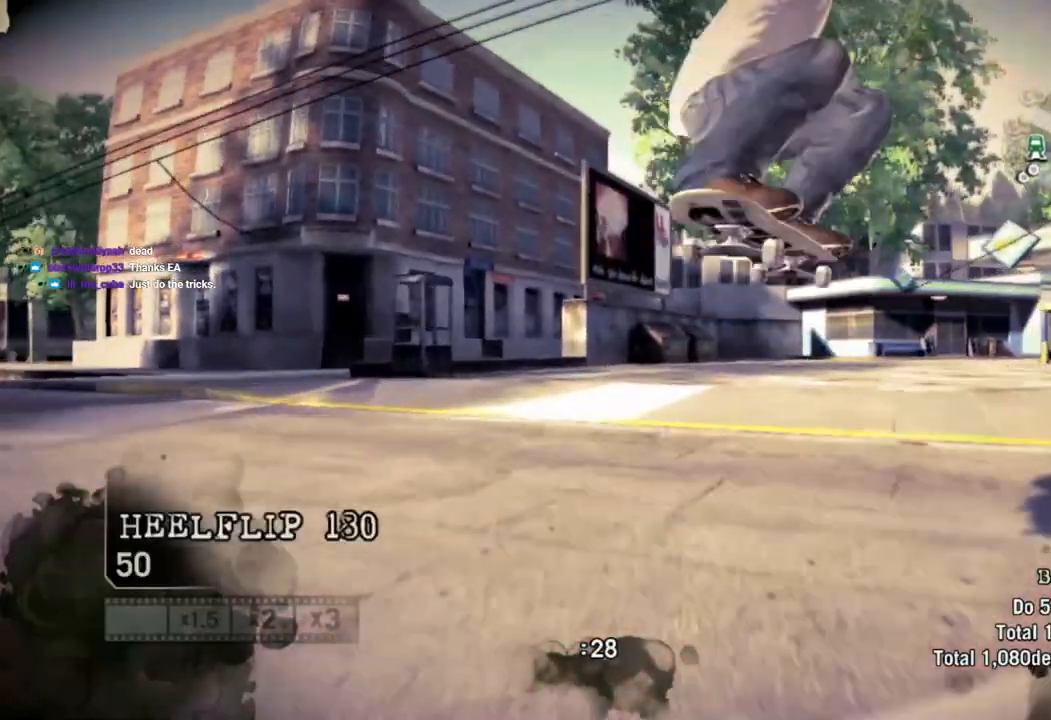
{"dt_ms": 500, "buttons": [], "left_stick": "left", "right_stick": "center", "events": [[167, "R2", "up"]]}
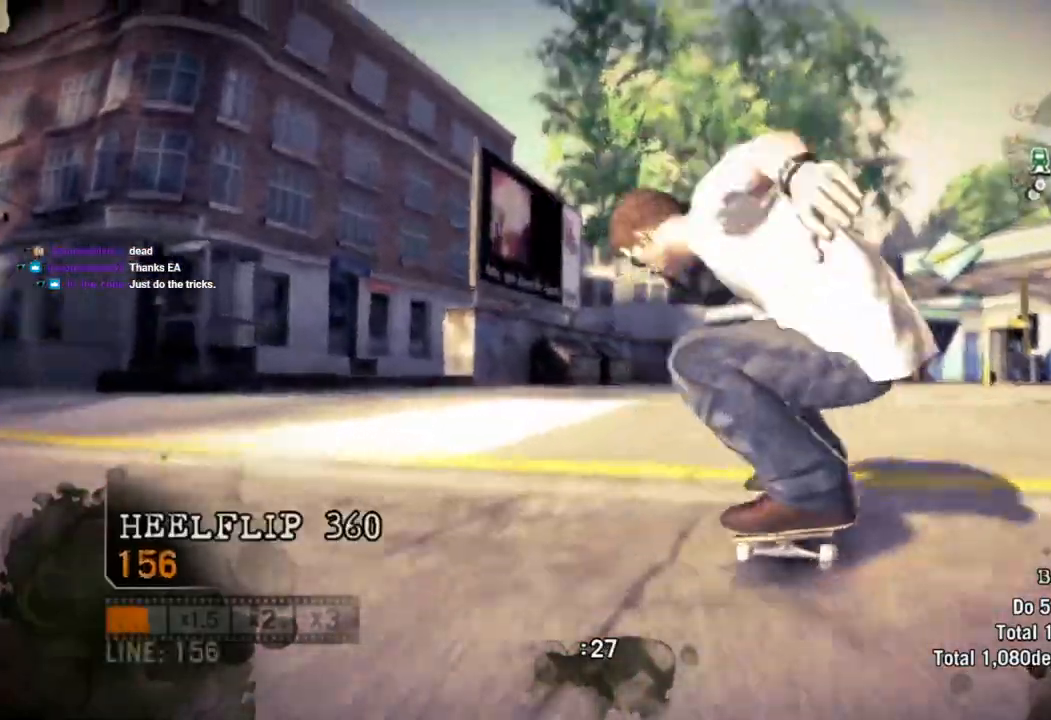
{"dt_ms": 500, "buttons": [], "left_stick": "center", "right_stick": "center", "events": [[317, "left_stick", "center"]]}
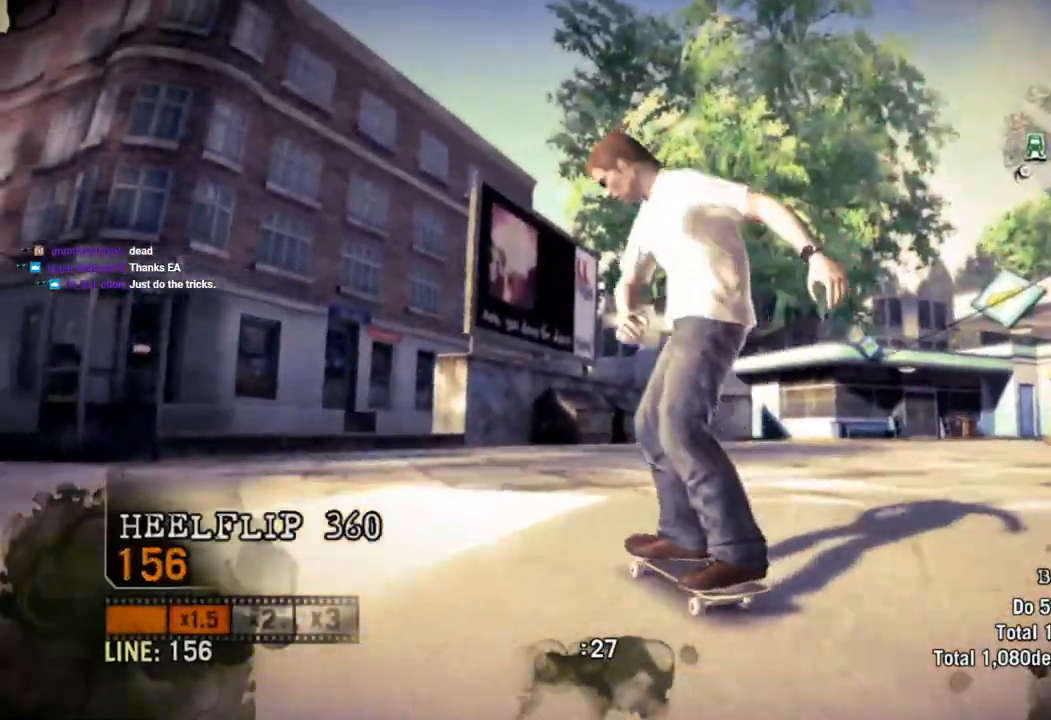
{"dt_ms": 500, "buttons": ["R2"], "left_stick": "center", "right_stick": "center", "events": [[183, "right_stick", "up-left"], [317, "R2", "down"], [333, "right_stick", "center"]]}
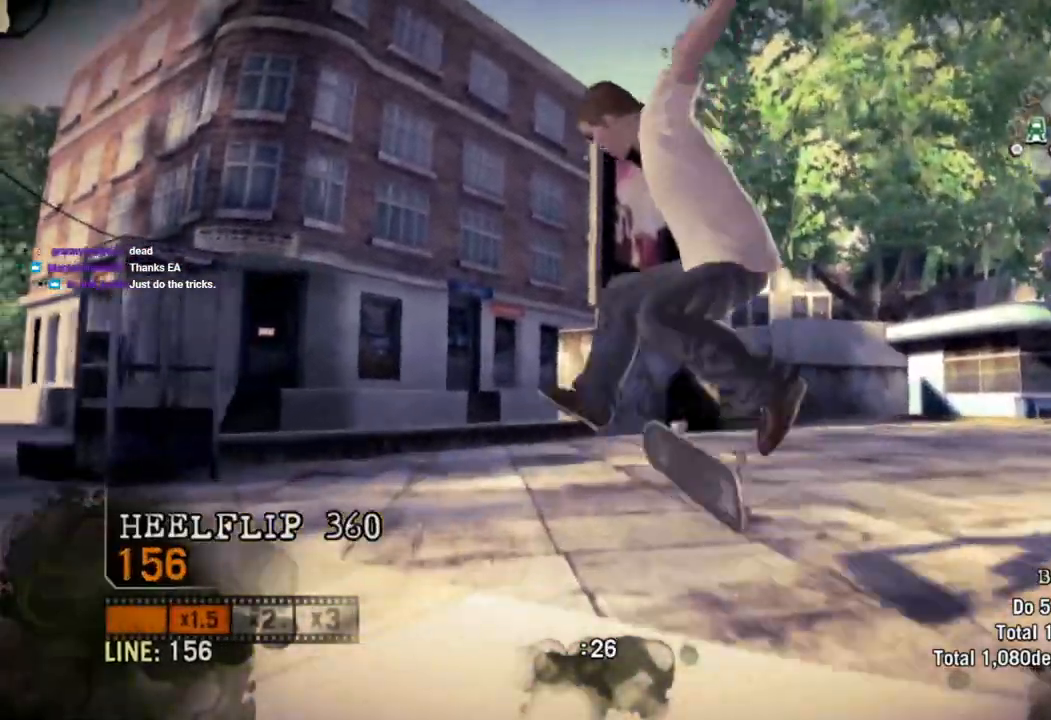
{"dt_ms": 500, "buttons": [], "left_stick": "center", "right_stick": "center", "events": [[417, "R2", "up"]]}
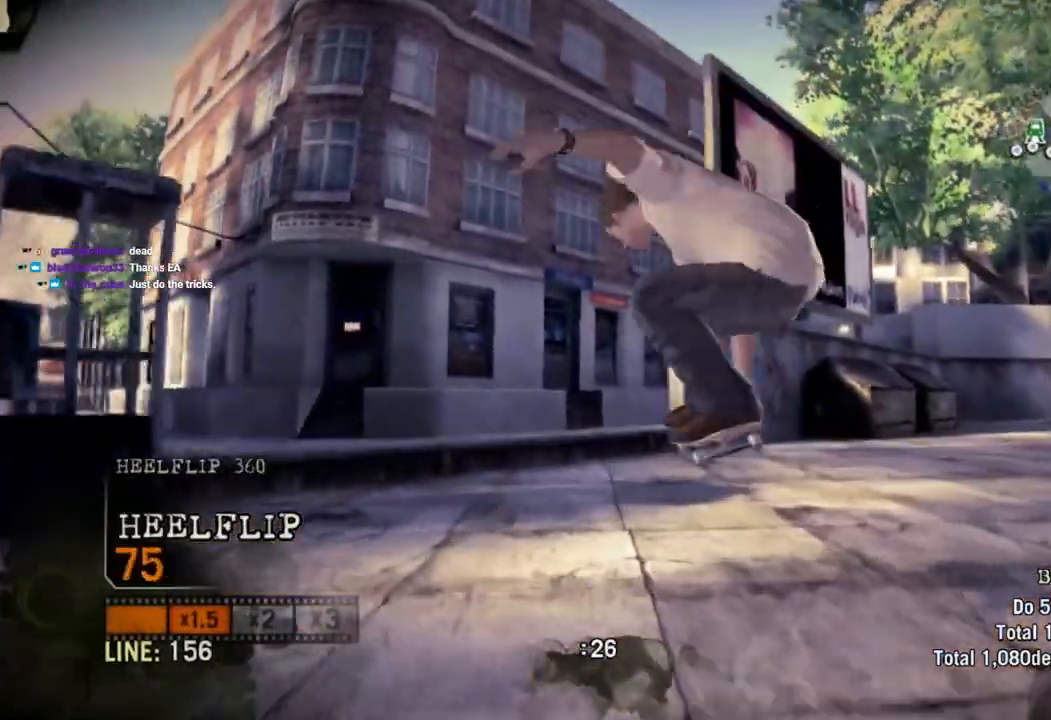
{"dt_ms": 500, "buttons": [], "left_stick": "center", "right_stick": "center", "events": []}
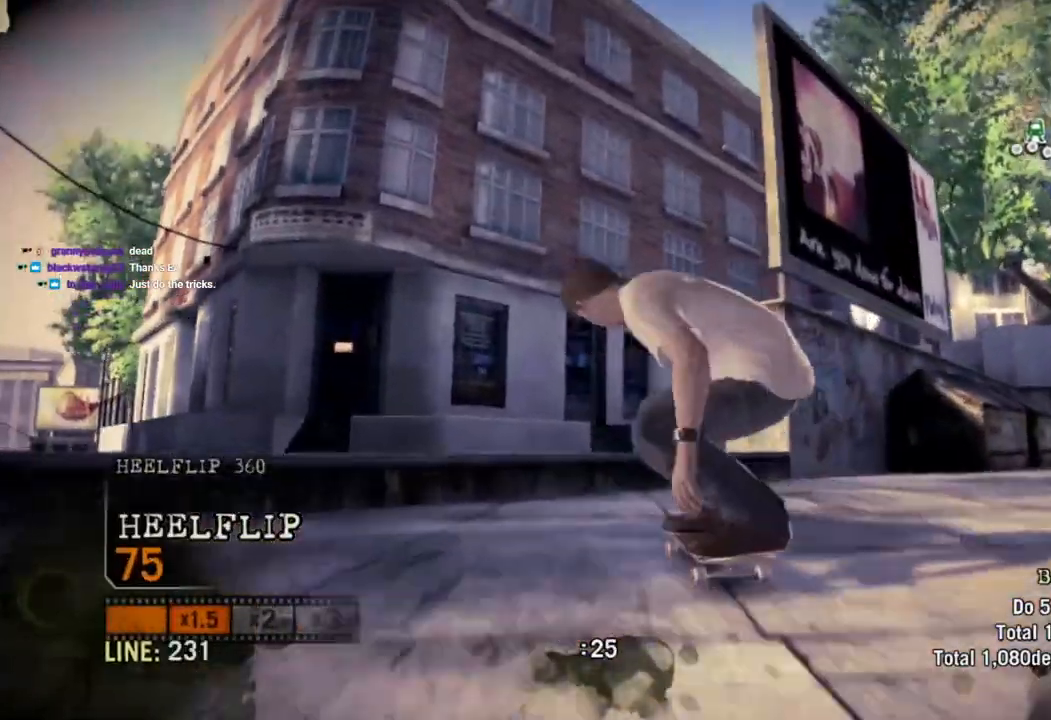
{"dt_ms": 500, "buttons": ["R2"], "left_stick": "center", "right_stick": "center", "events": [[233, "right_stick", "up-left"], [417, "R2", "down"], [417, "right_stick", "center"]]}
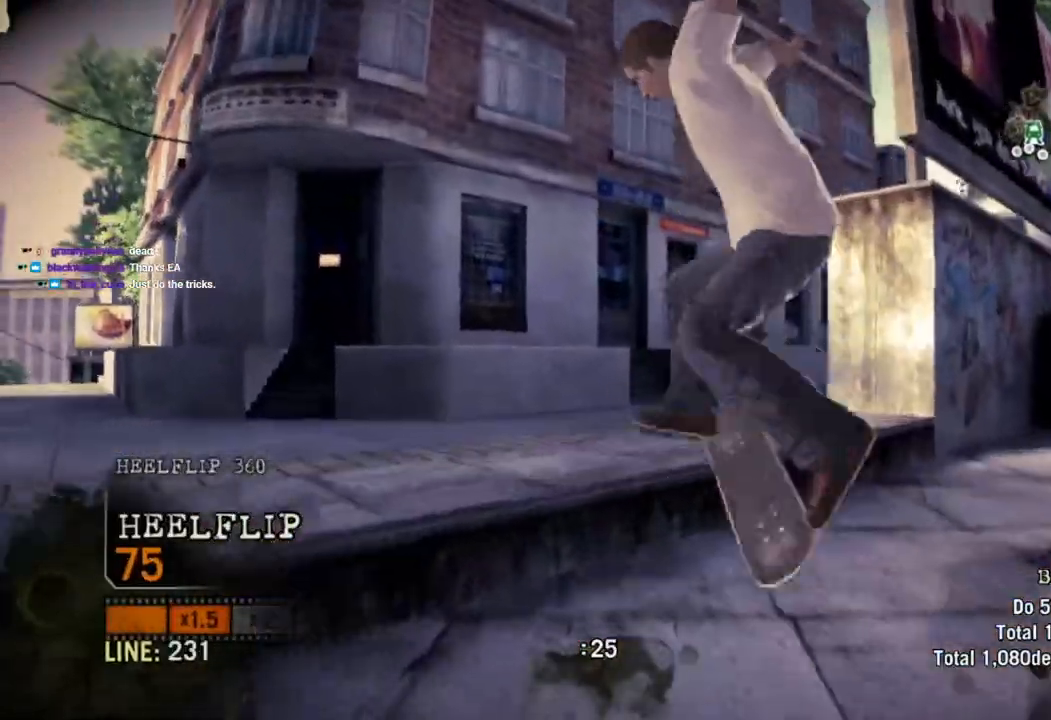
{"dt_ms": 500, "buttons": ["R2"], "left_stick": "center", "right_stick": "center", "events": []}
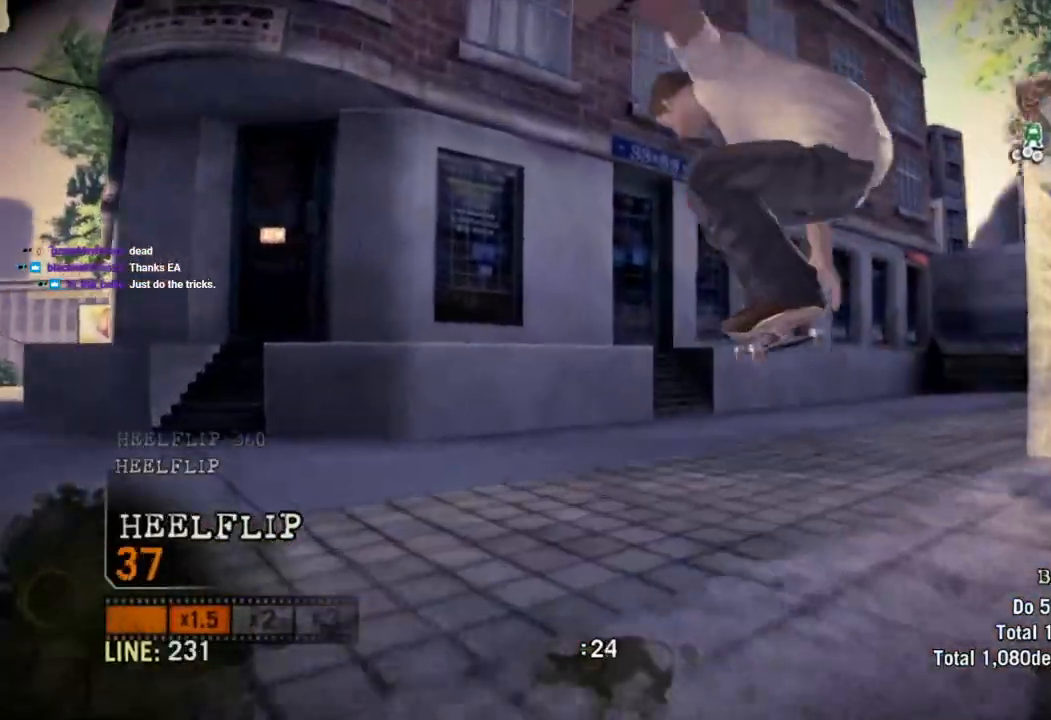
{"dt_ms": 1000, "buttons": [], "left_stick": "down-right", "right_stick": "center"}
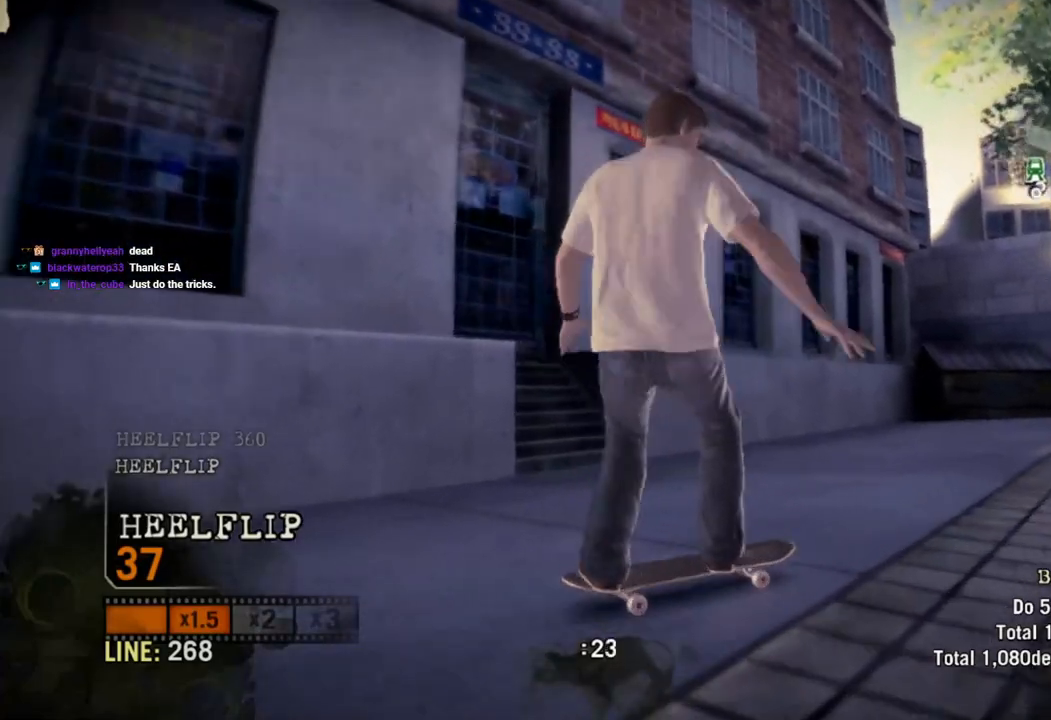
{"dt_ms": 500, "buttons": [], "left_stick": "center", "right_stick": "center", "events": [[50, "left_stick", "down-left"], [500, "left_stick", "center"]]}
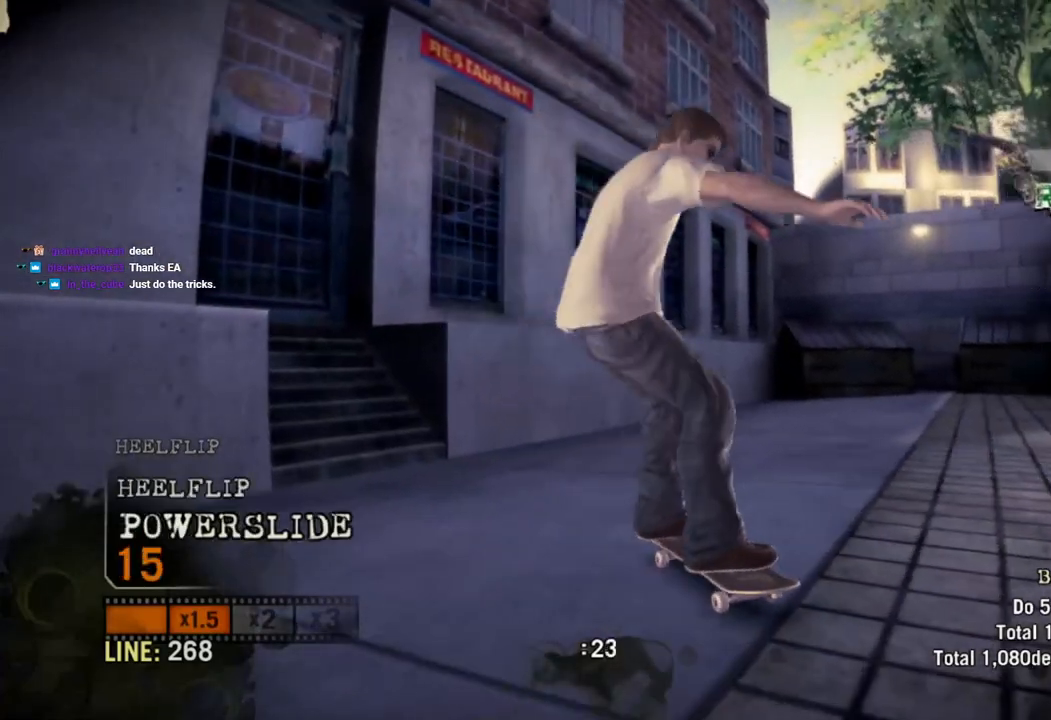
{"dt_ms": 1000, "buttons": ["R2"], "left_stick": "left", "right_stick": "center"}
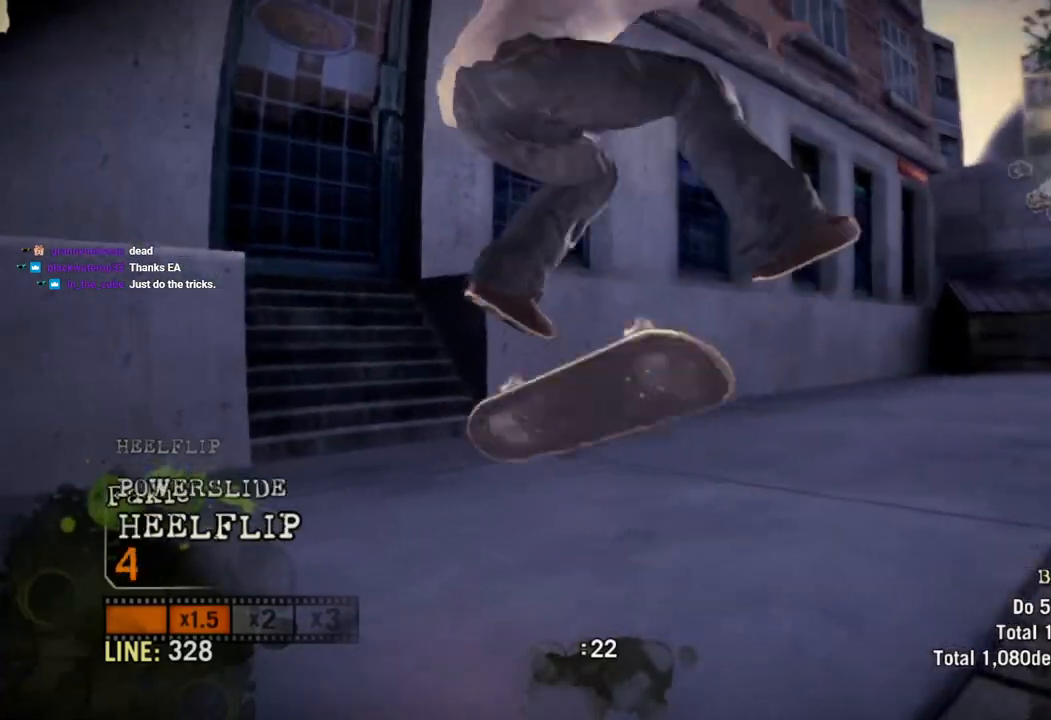
{"dt_ms": 500, "buttons": [], "left_stick": "left", "right_stick": "center", "events": [[300, "R2", "up"]]}
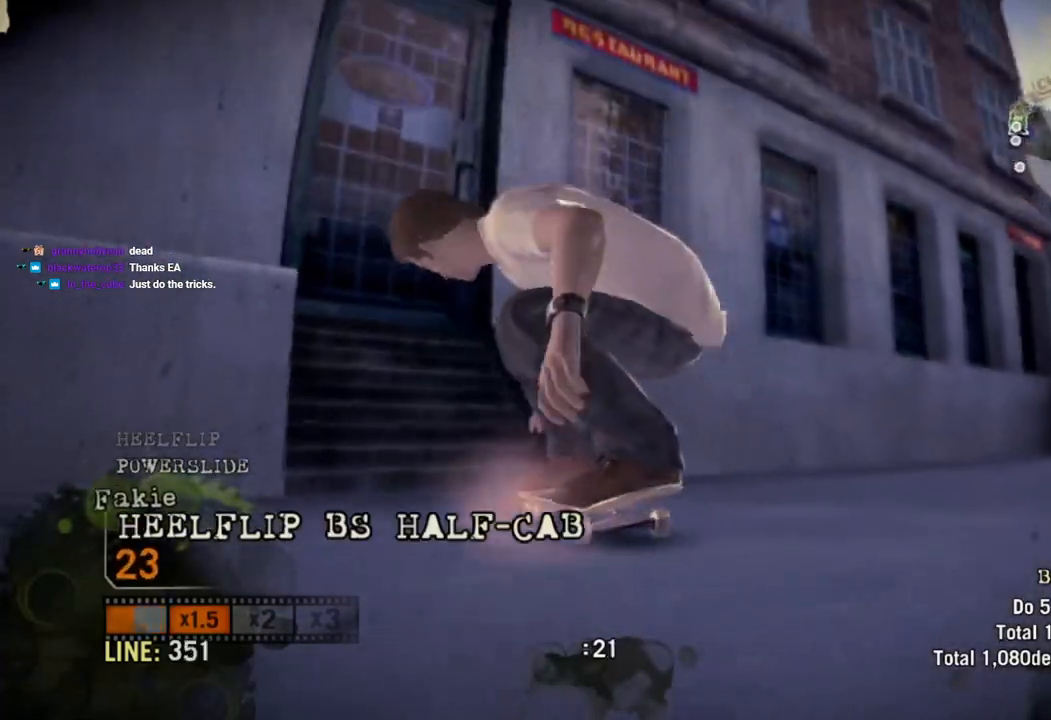
{"dt_ms": 500, "buttons": ["SQUARE"], "left_stick": "left", "right_stick": "center", "events": [[417, "SQUARE", "down"]]}
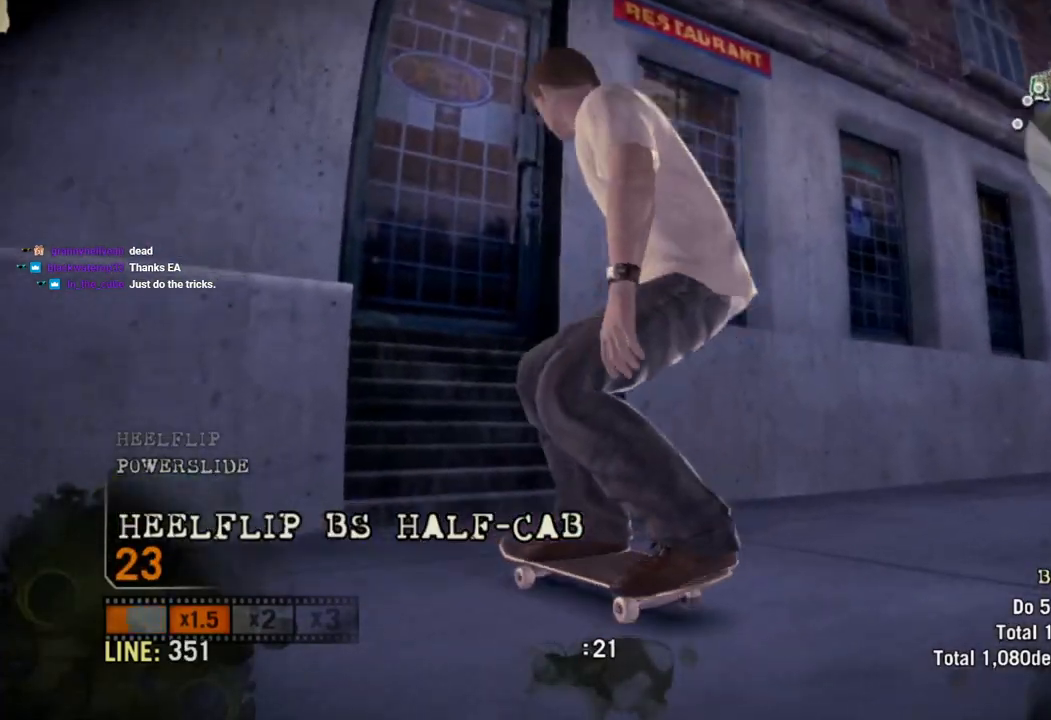
{"dt_ms": 500, "buttons": ["SQUARE"], "left_stick": "left", "right_stick": "center", "events": []}
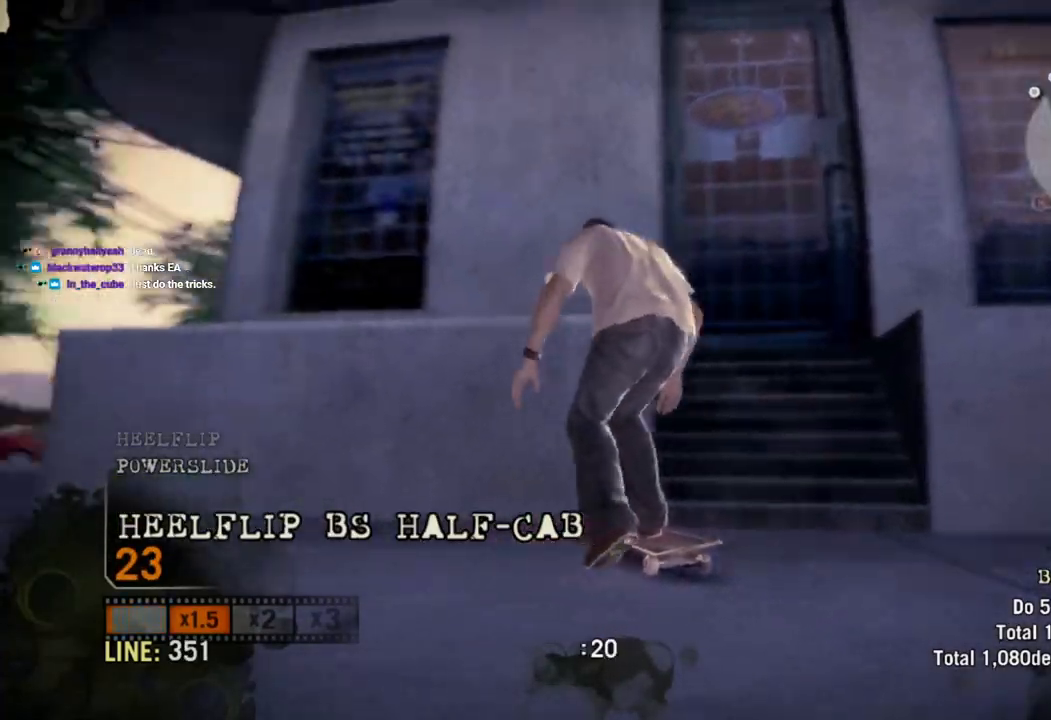
{"dt_ms": 500, "buttons": ["SQUARE"], "left_stick": "right", "right_stick": "center", "events": [[500, "left_stick", "right"]]}
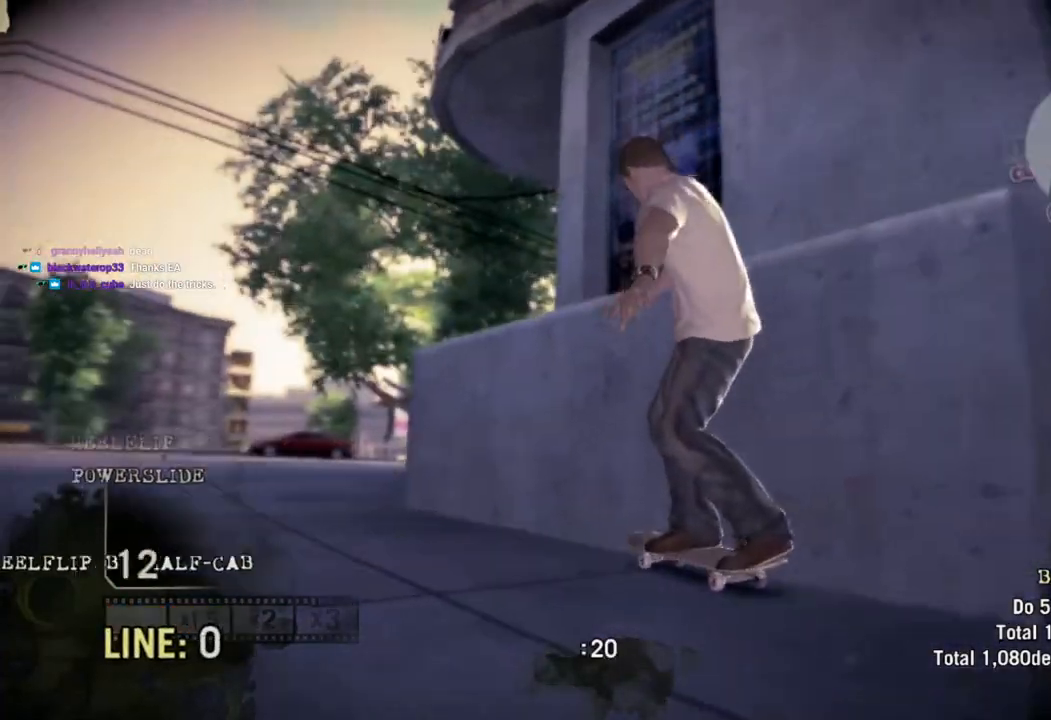
{"dt_ms": 500, "buttons": ["SQUARE"], "left_stick": "right", "right_stick": "center", "events": [[17, "left_stick", "center"], [217, "left_stick", "left"], [400, "left_stick", "center"], [483, "left_stick", "right"]]}
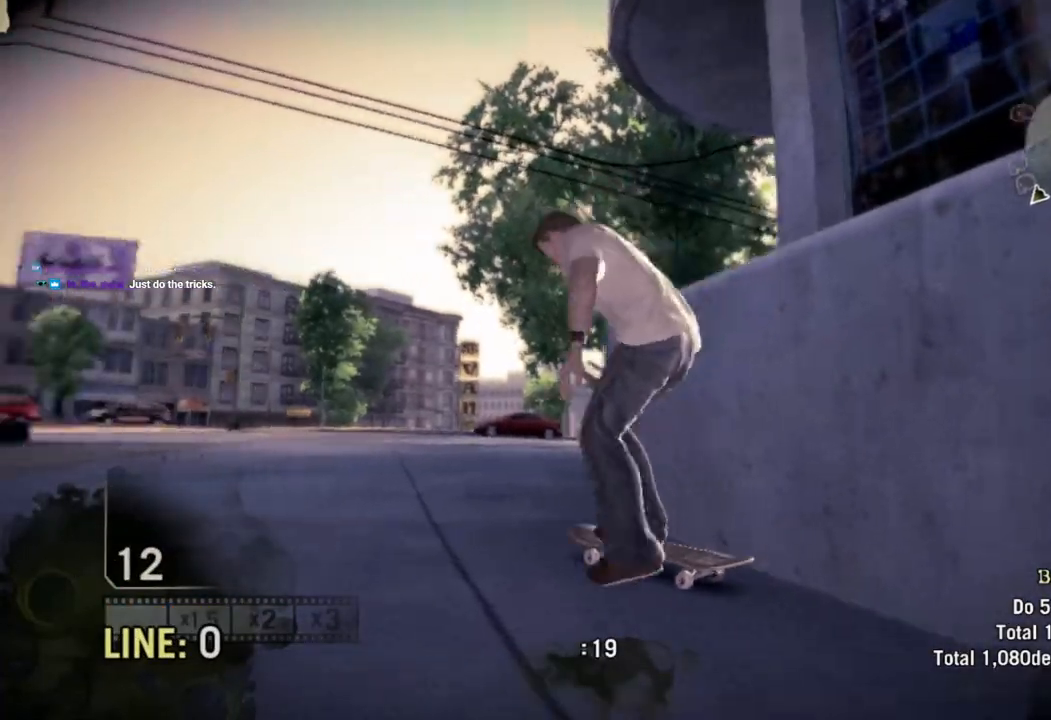
{"dt_ms": 500, "buttons": [], "left_stick": "right", "right_stick": "center", "events": [[500, "SQUARE", "up"]]}
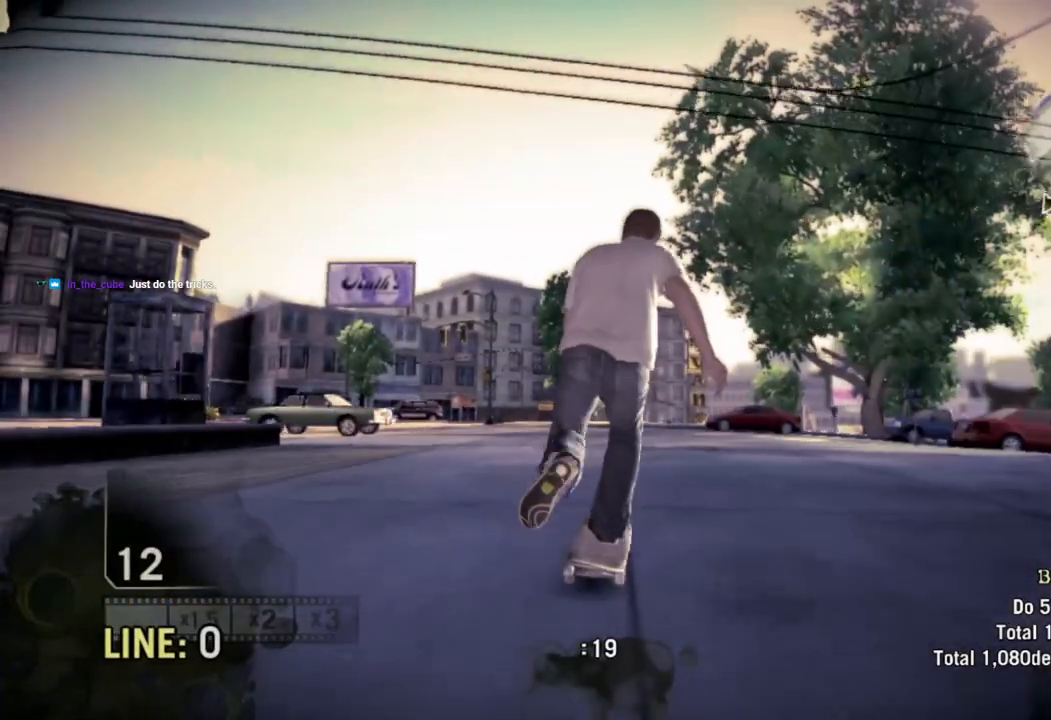
{"dt_ms": 500, "buttons": [], "left_stick": "center", "right_stick": "center", "events": [[200, "left_stick", "center"]]}
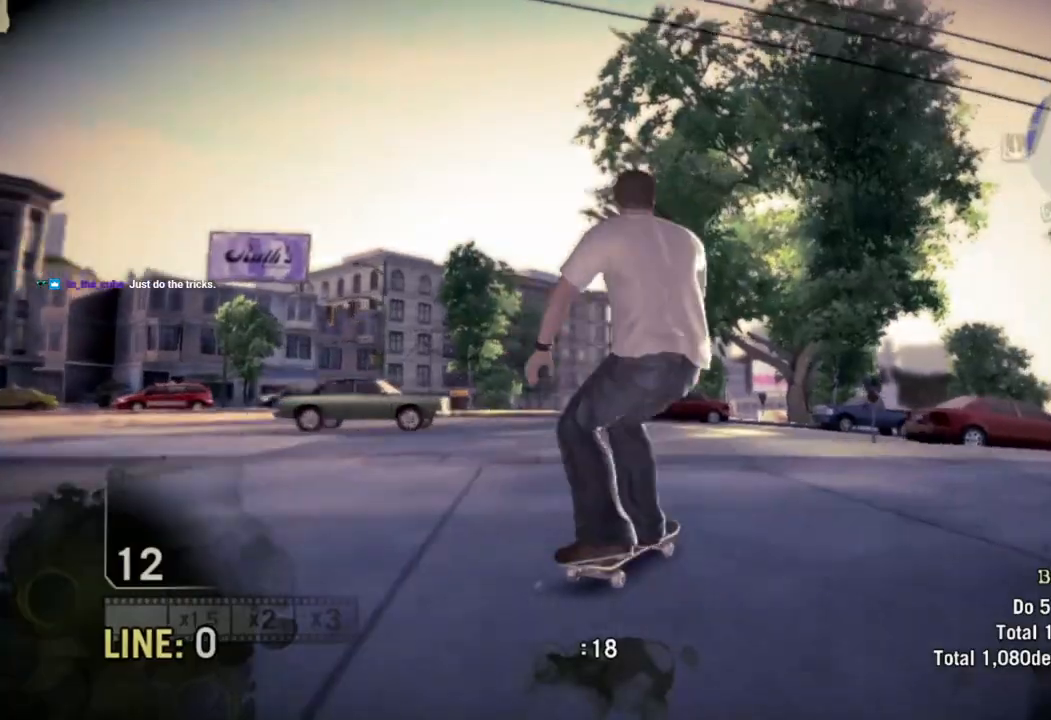
{"dt_ms": 500, "buttons": [], "left_stick": "center", "right_stick": "up-left", "events": [[217, "left_stick", "left"], [267, "right_stick", "down"], [383, "left_stick", "center"], [433, "right_stick", "up-left"]]}
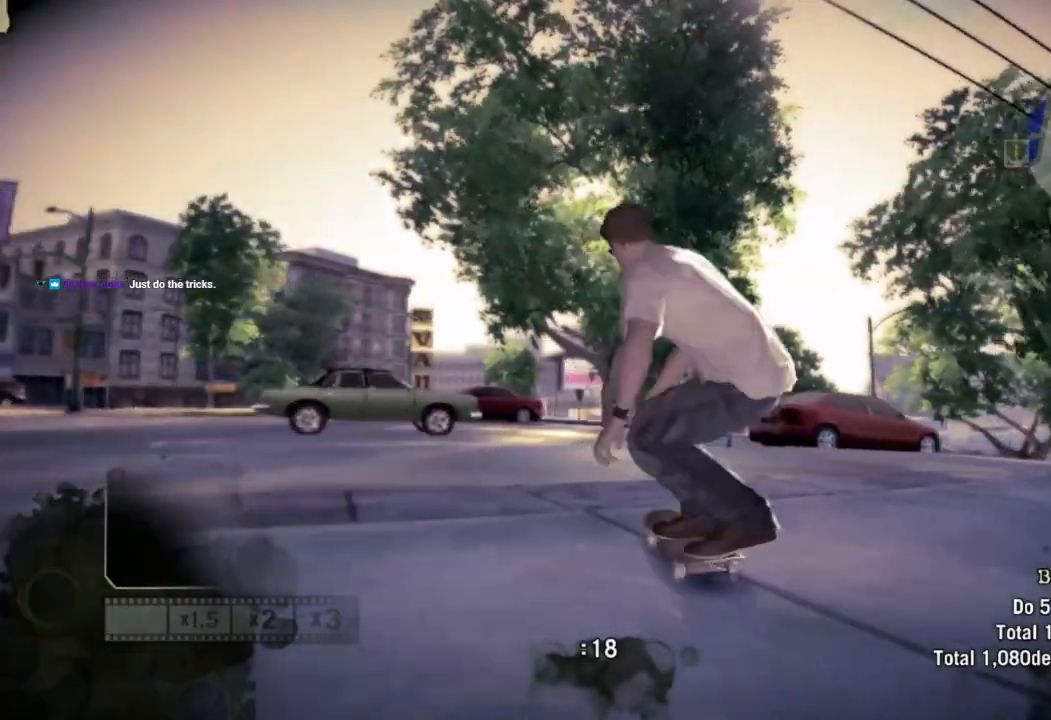
{"dt_ms": 500, "buttons": ["R2"], "left_stick": "left", "right_stick": "center", "events": [[17, "R2", "down"], [33, "left_stick", "left"], [67, "right_stick", "center"]]}
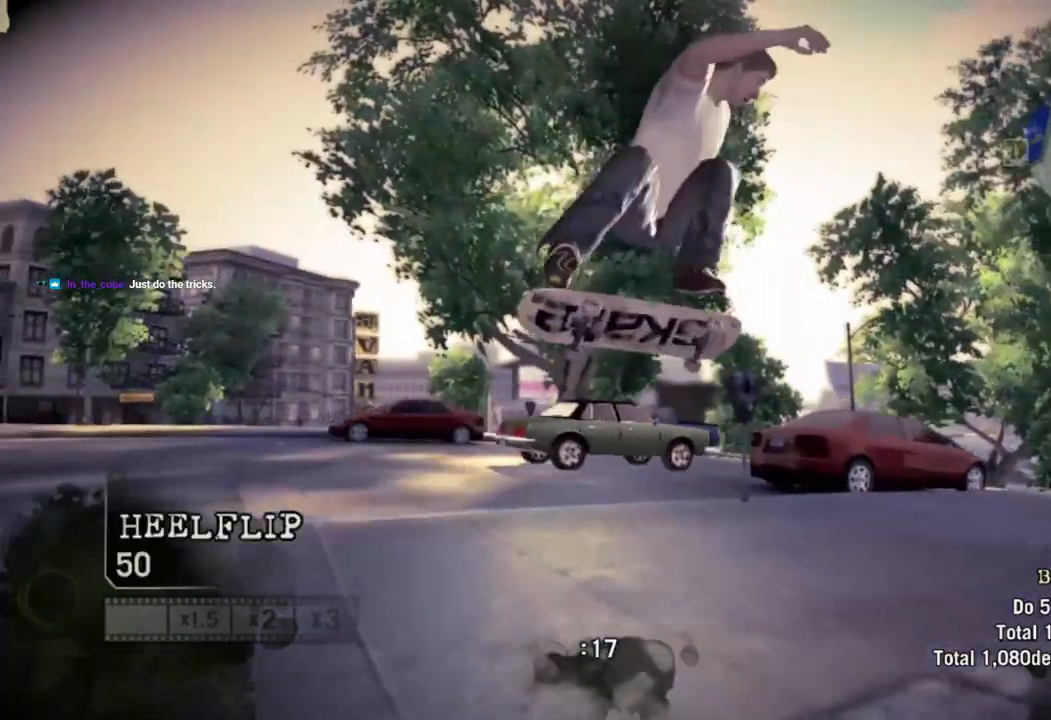
{"dt_ms": 500, "buttons": [], "left_stick": "left", "right_stick": "center", "events": [[417, "R2", "up"]]}
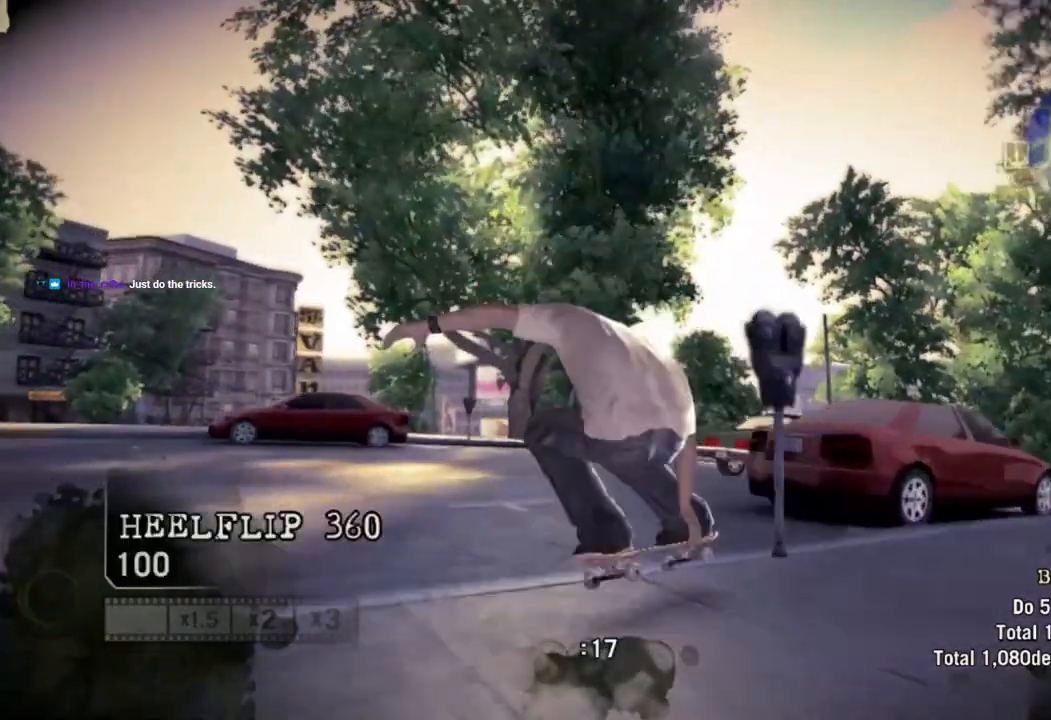
{"dt_ms": 500, "buttons": [], "left_stick": "center", "right_stick": "center", "events": [[200, "left_stick", "center"], [383, "left_stick", "left"], [467, "left_stick", "center"]]}
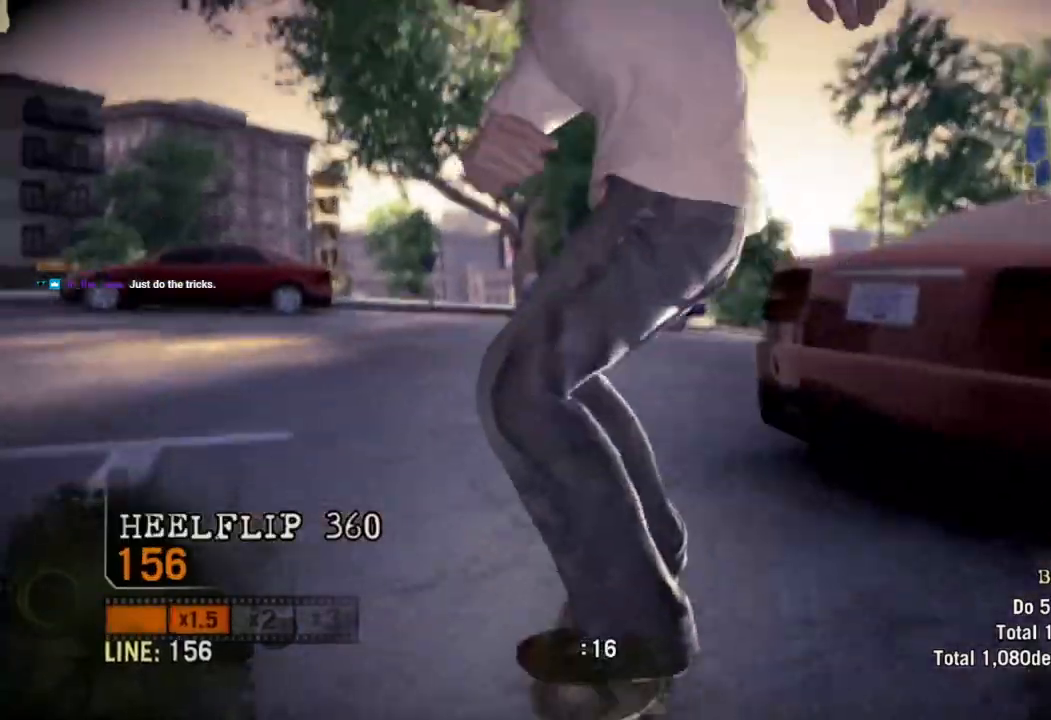
{"dt_ms": 500, "buttons": [], "left_stick": "center", "right_stick": "center", "events": [[150, "left_stick", "right"], [150, "right_stick", "down-left"], [200, "right_stick", "center"], [350, "left_stick", "center"]]}
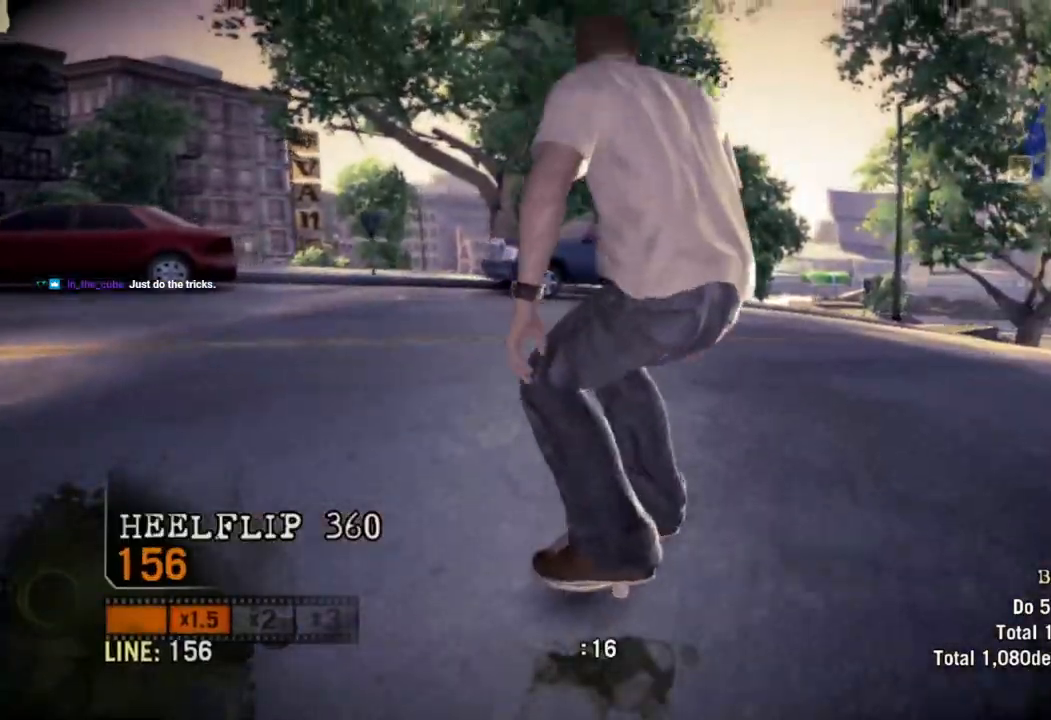
{"dt_ms": 500, "buttons": ["R2"], "left_stick": "center", "right_stick": "center", "events": [[17, "left_stick", "right"], [33, "right_stick", "up-left"], [250, "R2", "down"], [300, "left_stick", "center"], [300, "right_stick", "center"]]}
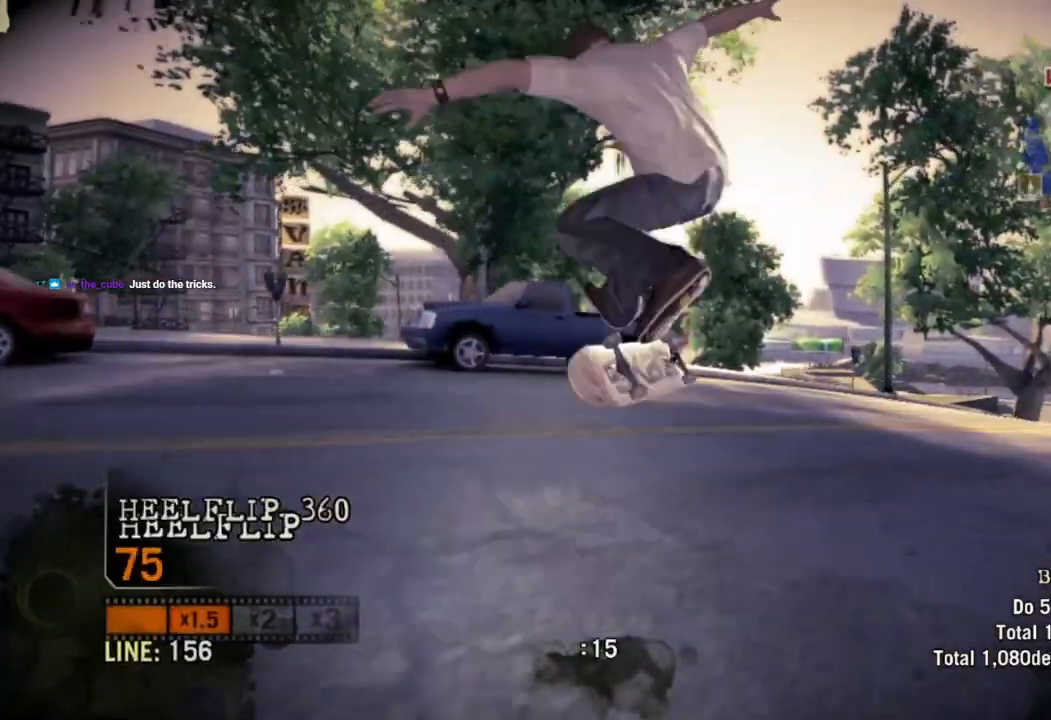
{"dt_ms": 500, "buttons": ["R2"], "left_stick": "center", "right_stick": "center", "events": []}
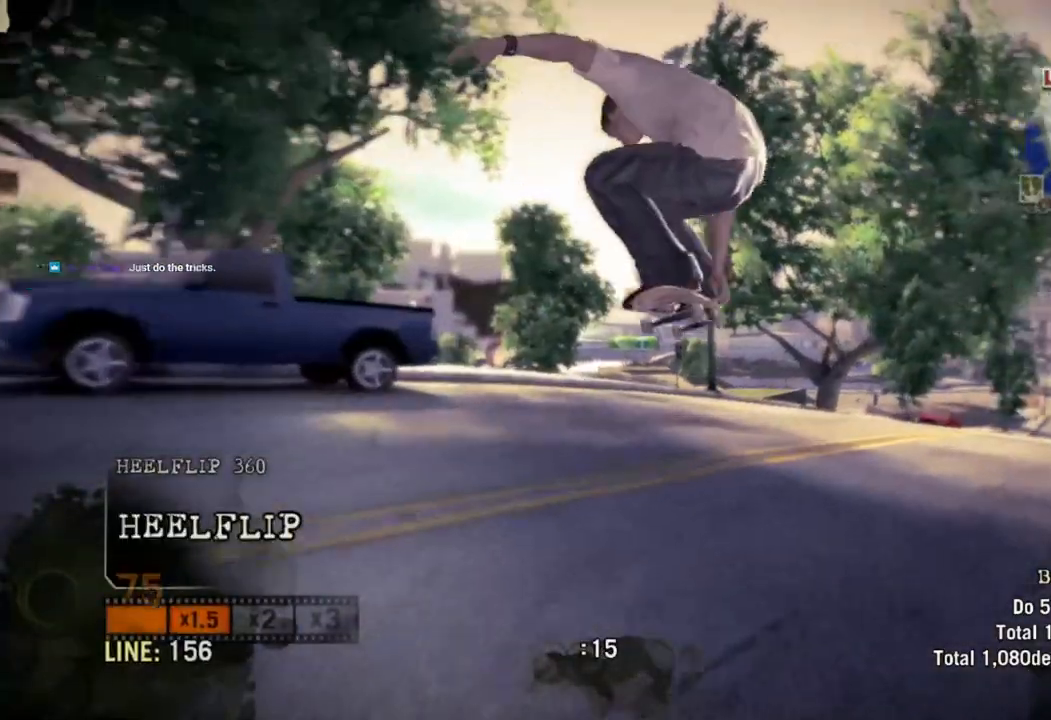
{"dt_ms": 500, "buttons": [], "left_stick": "center", "right_stick": "center", "events": [[33, "R2", "up"], [233, "left_stick", "right"], [383, "left_stick", "center"]]}
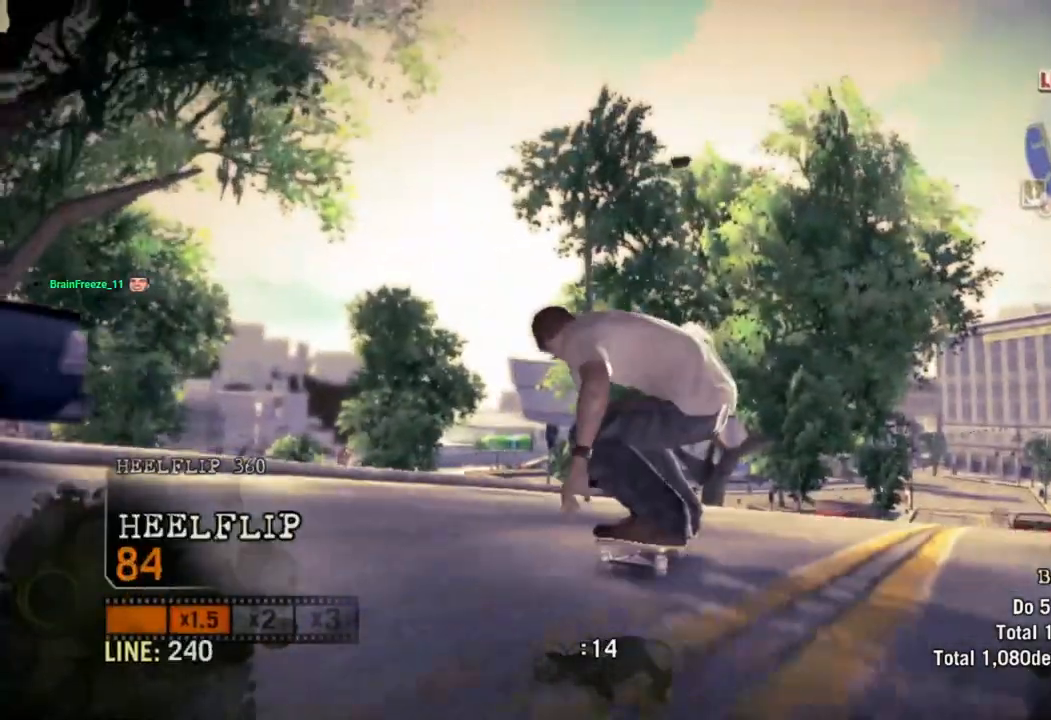
{"dt_ms": 500, "buttons": ["L2"], "left_stick": "left", "right_stick": "center", "events": [[267, "right_stick", "up-left"], [333, "L2", "down"], [333, "left_stick", "left"], [450, "right_stick", "center"]]}
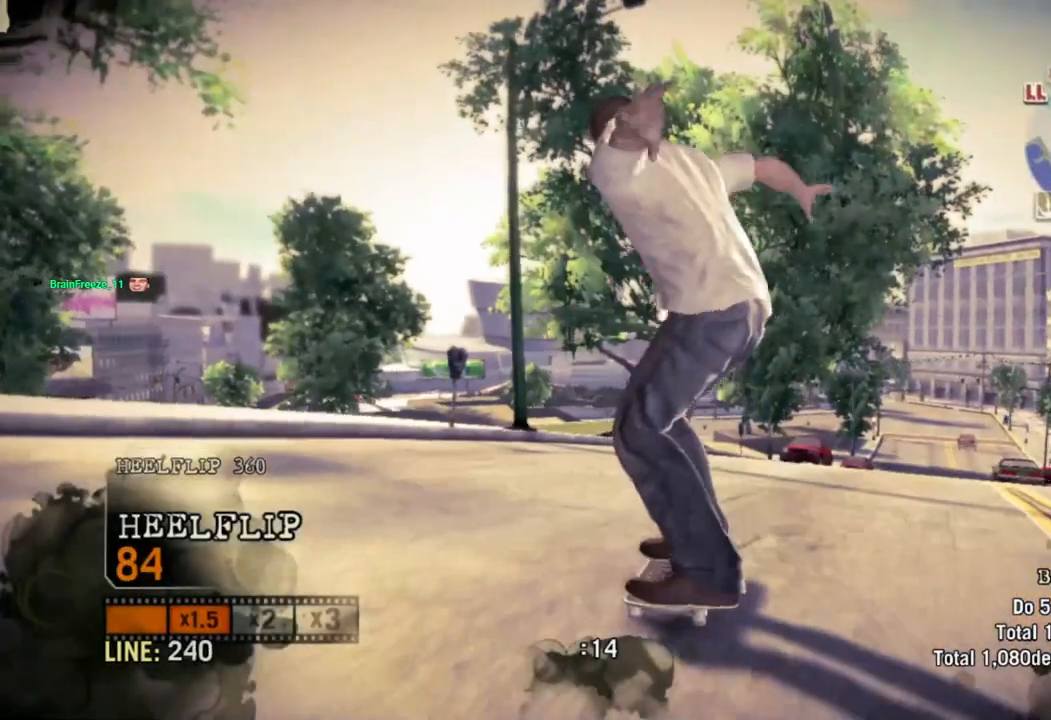
{"dt_ms": 500, "buttons": ["L2"], "left_stick": "left", "right_stick": "center", "events": []}
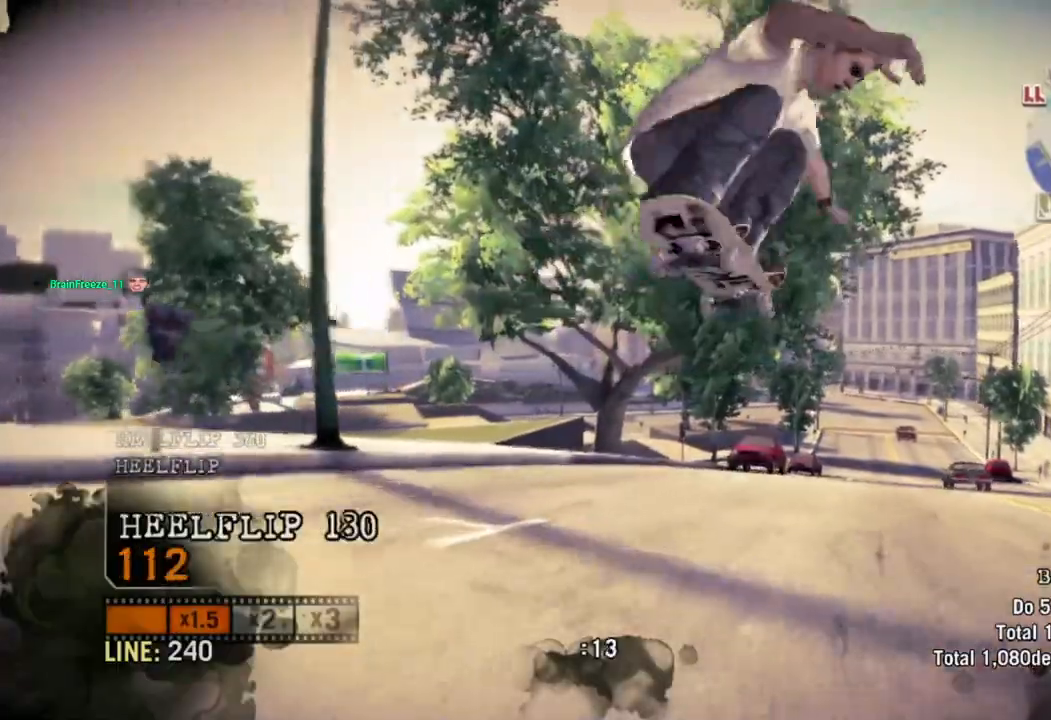
{"dt_ms": 500, "buttons": [], "left_stick": "center", "right_stick": "center", "events": [[333, "L2", "up"], [333, "left_stick", "center"]]}
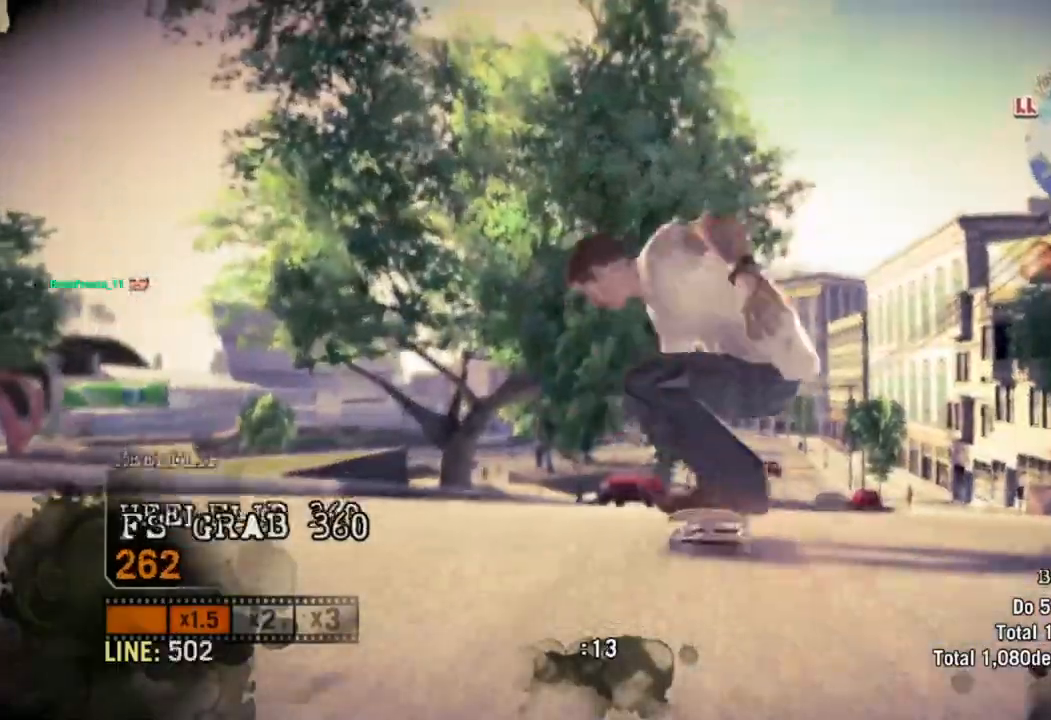
{"dt_ms": 500, "buttons": [], "left_stick": "center", "right_stick": "center", "events": []}